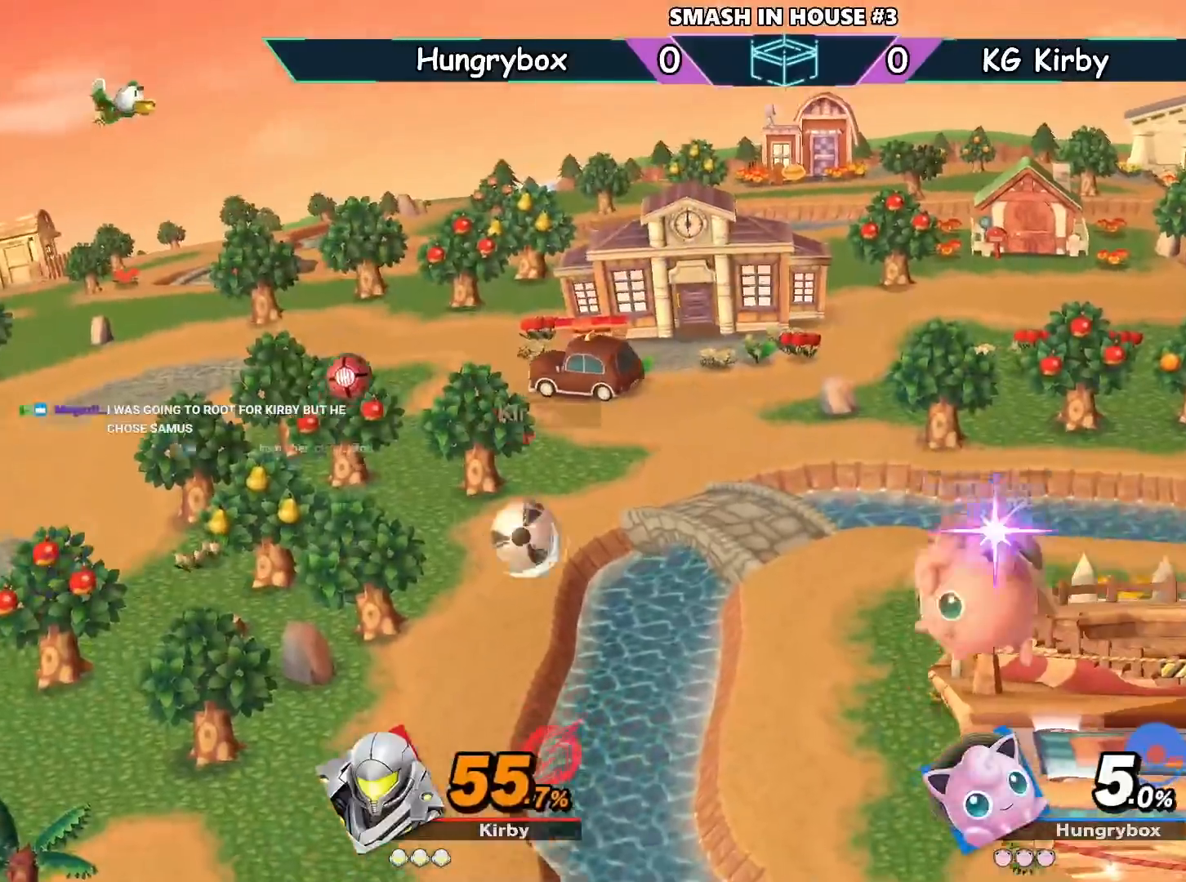
Gameplay with a controller (Nintendo layout); each line is a JSON object with the inputs held at the frame after it. "events" lists button and stick changes between this image and that frame as [ms after this image, input, new state], when the widget could be followed in between. Not read: DPAD_LEFT L3 R3.
{"buttons": [], "left_stick": "center", "right_stick": "center", "events": [[200, "left_stick", "center"]]}
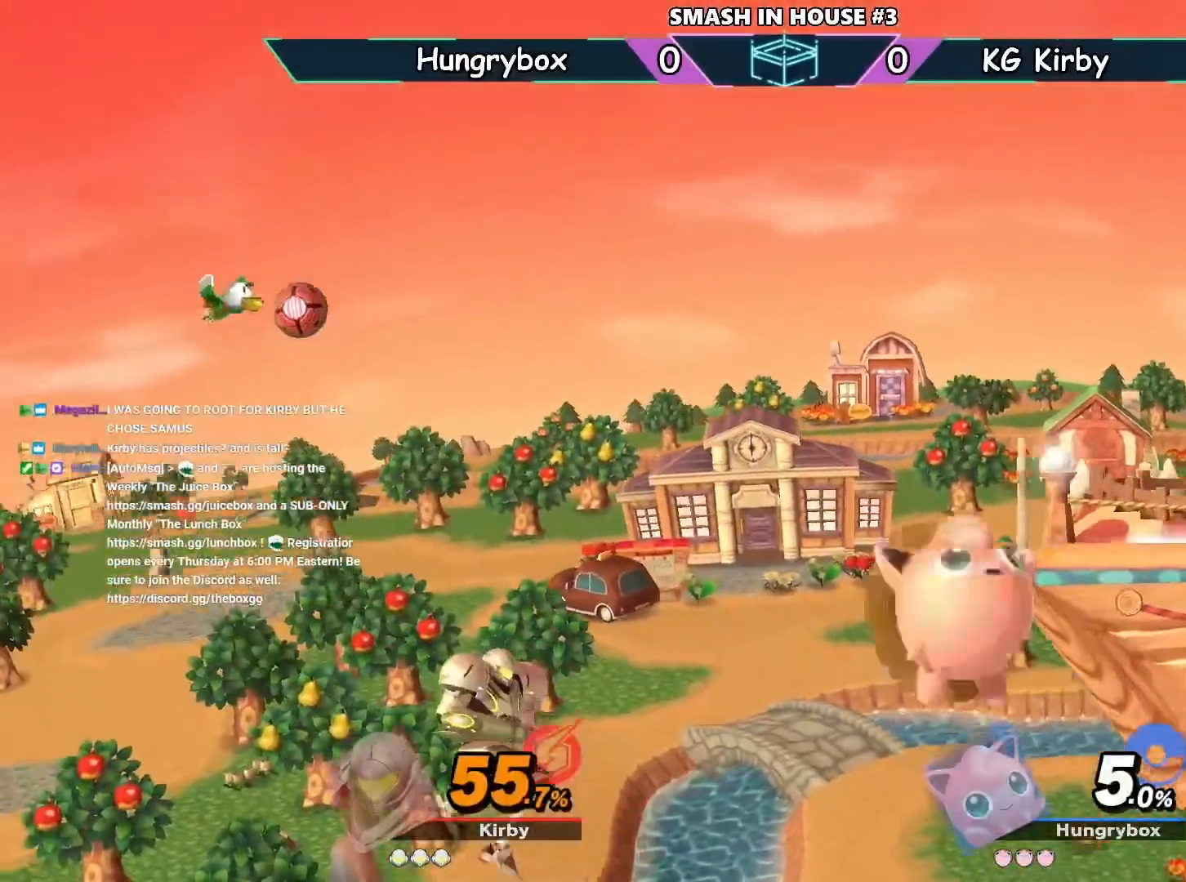
{"buttons": [], "left_stick": "center", "right_stick": "center", "events": [[133, "left_stick", "down"], [233, "A", "down"], [233, "left_stick", "center"], [300, "A", "up"], [434, "DPAD_RIGHT", "down"], [467, "DPAD_RIGHT", "up"]]}
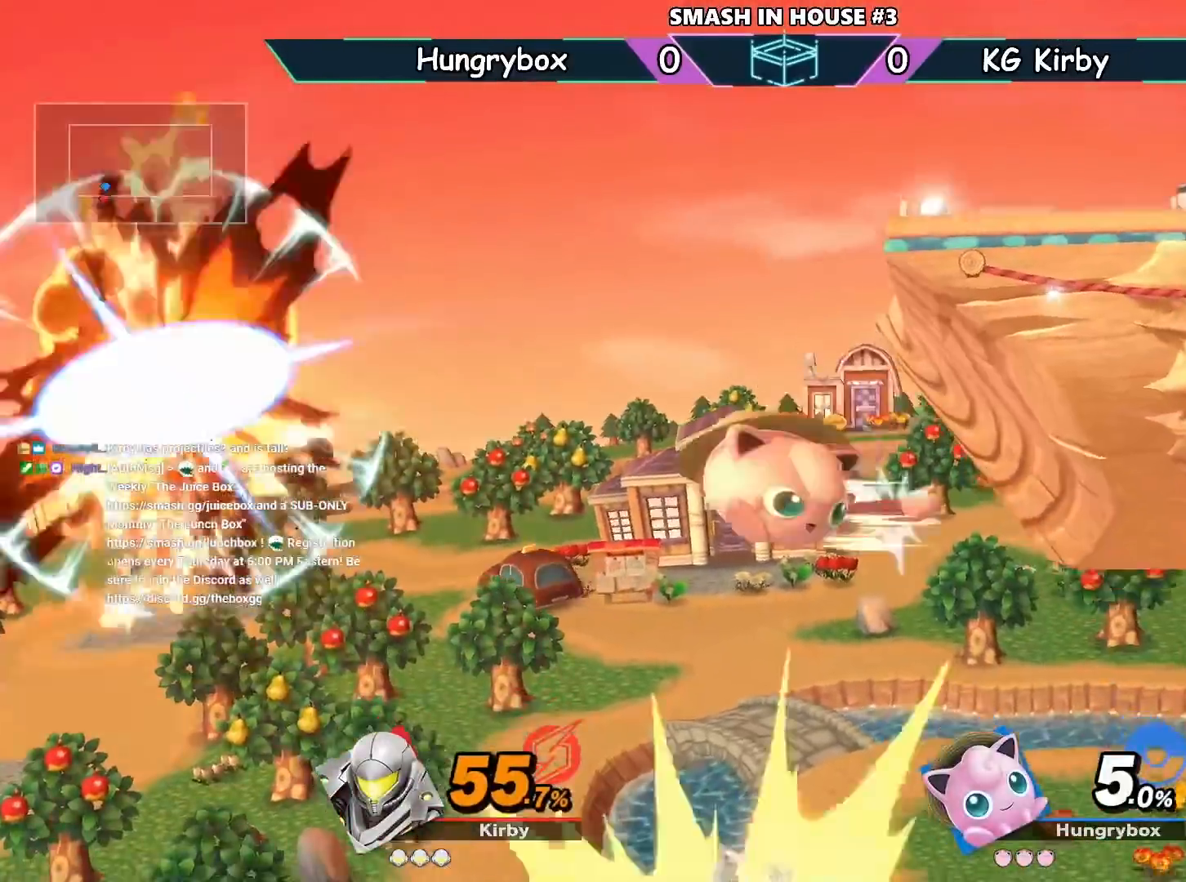
{"buttons": ["Y"], "left_stick": "right", "right_stick": "center", "events": [[167, "left_stick", "right"], [301, "left_stick", "center"], [401, "Y", "down"], [434, "left_stick", "right"]]}
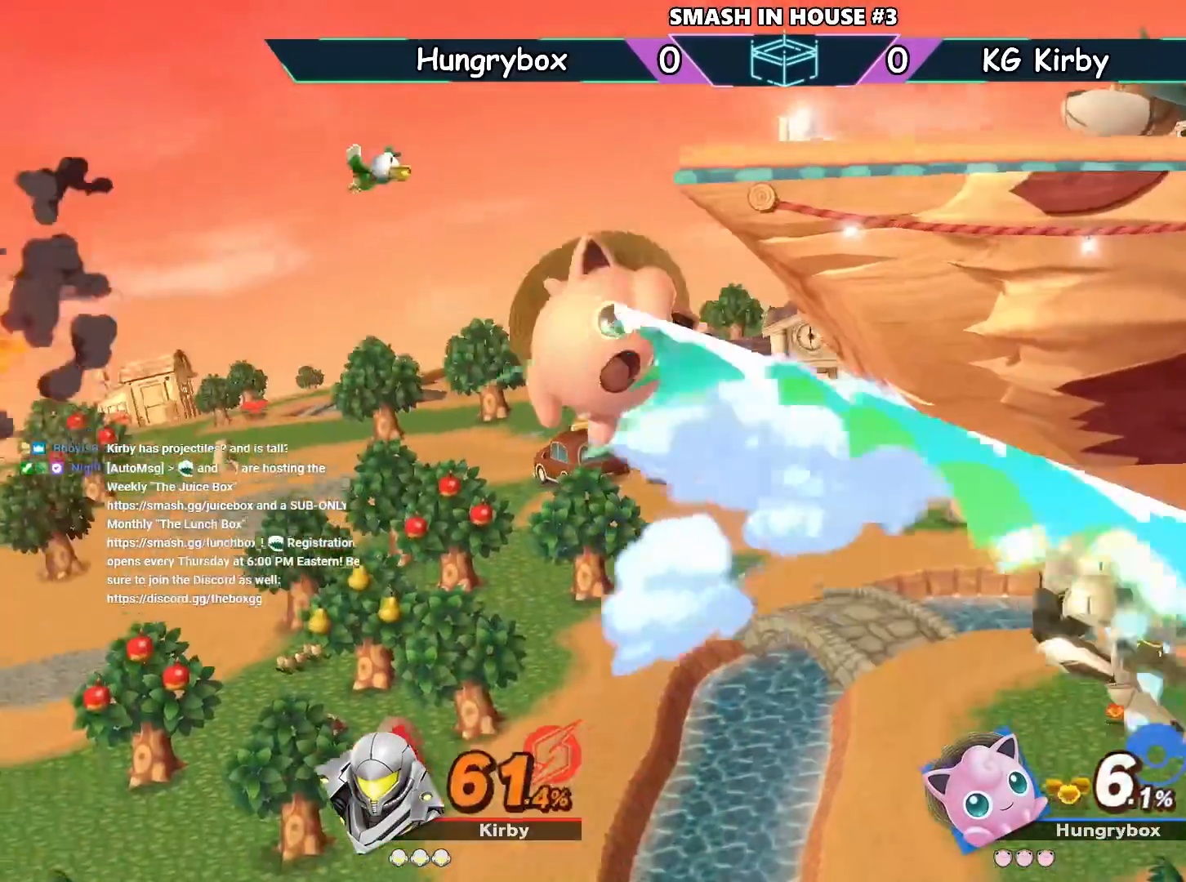
{"buttons": [], "left_stick": "center", "right_stick": "center", "events": [[233, "Y", "up"], [467, "left_stick", "center"]]}